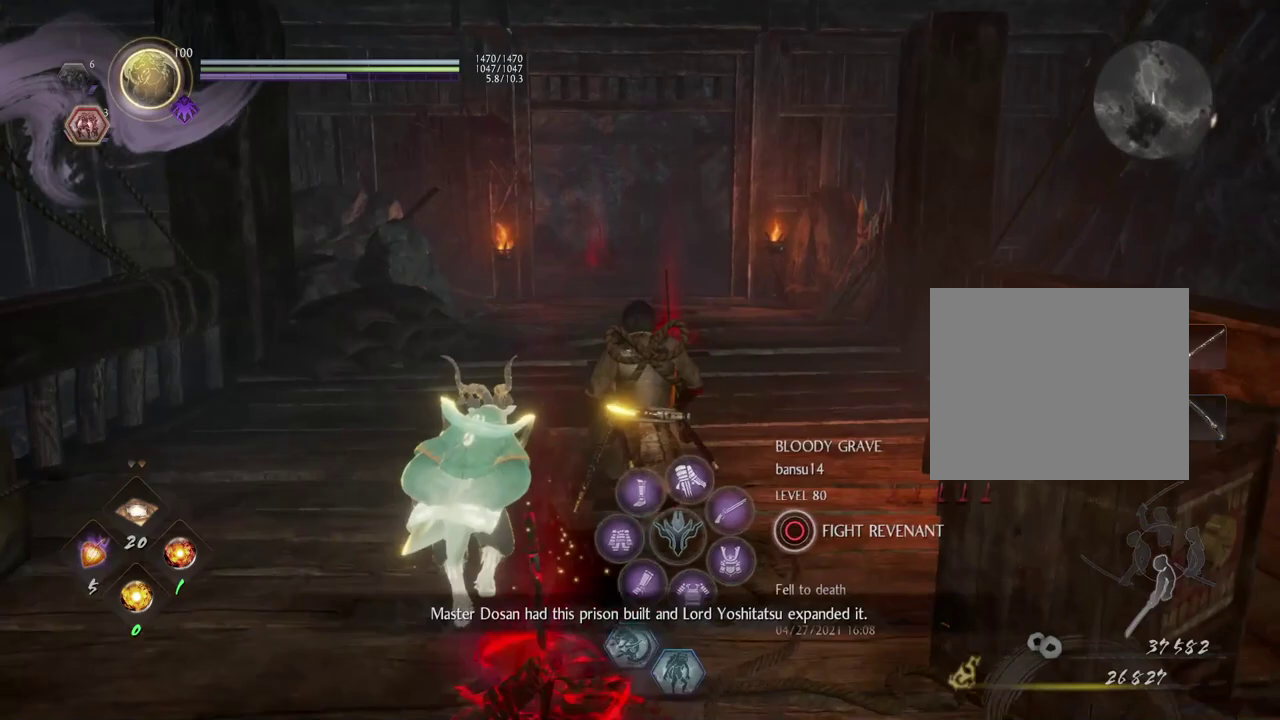
Gameplay with a controller (PlayStation layout); each line is a JSON object with the inputs held at the frame after it (dt_ms = milliseconds from this image to that frame). "events" lists button and stick changes between this image and that frame as [ms after this image, input, new state], when the widget could be followed in between.
{"dt_ms": 400, "buttons": [], "left_stick": "up", "right_stick": "center", "events": []}
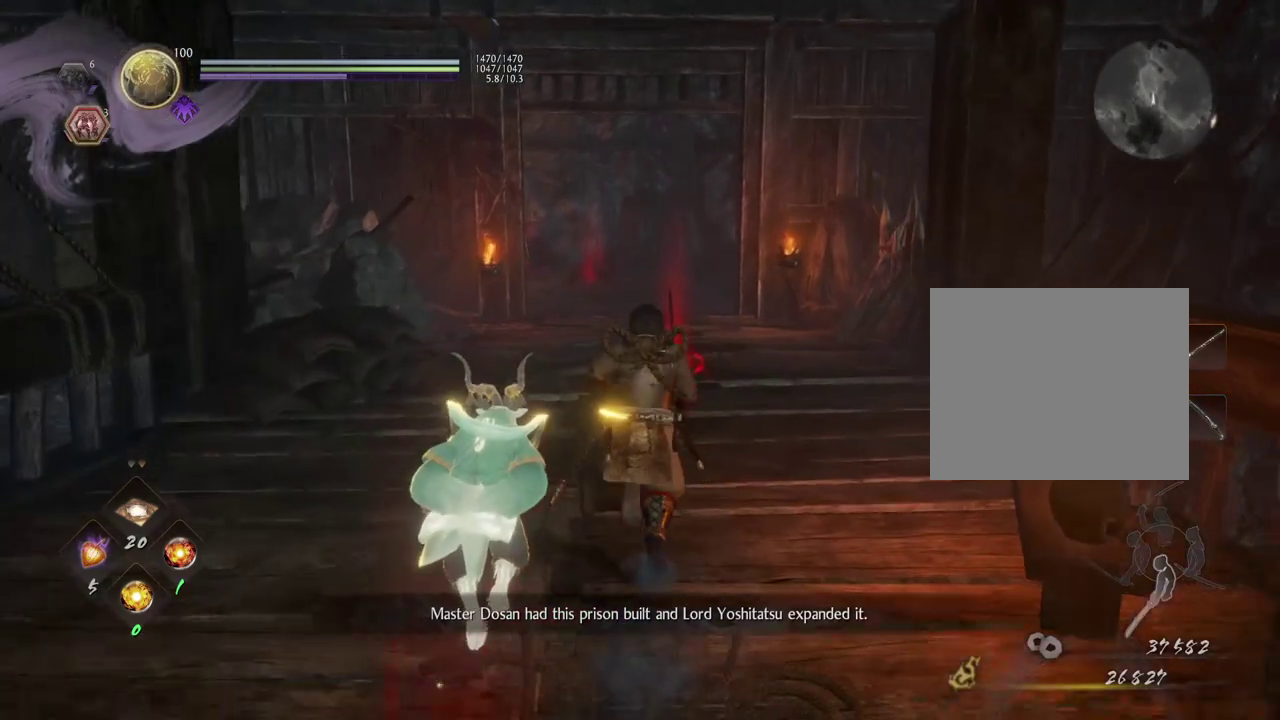
{"dt_ms": 500, "buttons": [], "left_stick": "up", "right_stick": "center", "events": []}
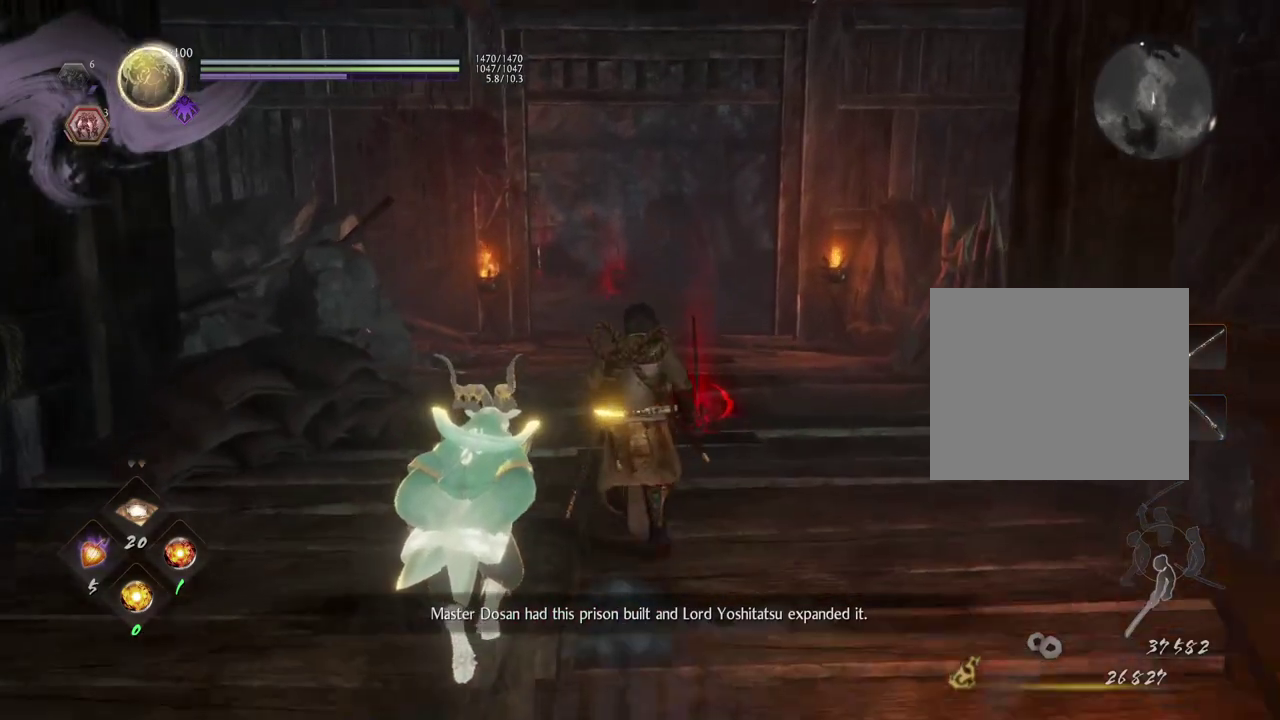
{"dt_ms": 600, "buttons": [], "left_stick": "center", "right_stick": "center", "events": [[233, "left_stick", "up-right"], [400, "right_stick", "left"], [550, "right_stick", "center"], [600, "left_stick", "center"]]}
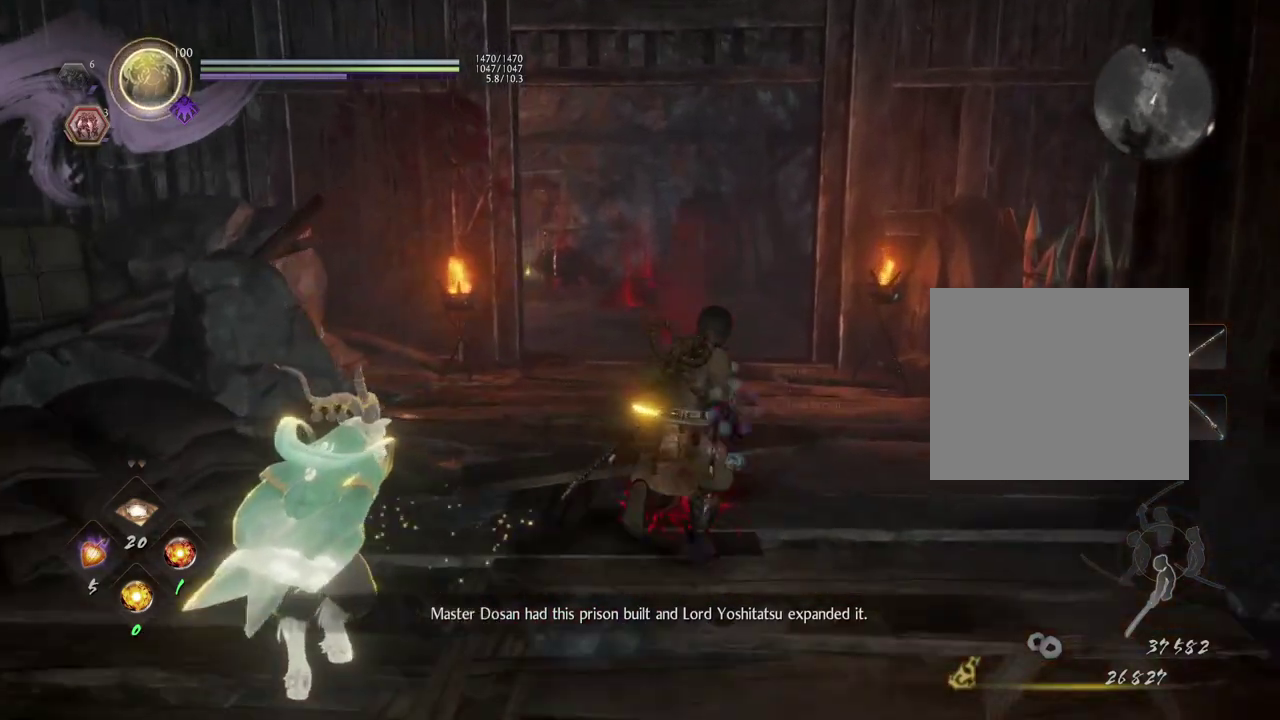
{"dt_ms": 400, "buttons": [], "left_stick": "center", "right_stick": "center", "events": []}
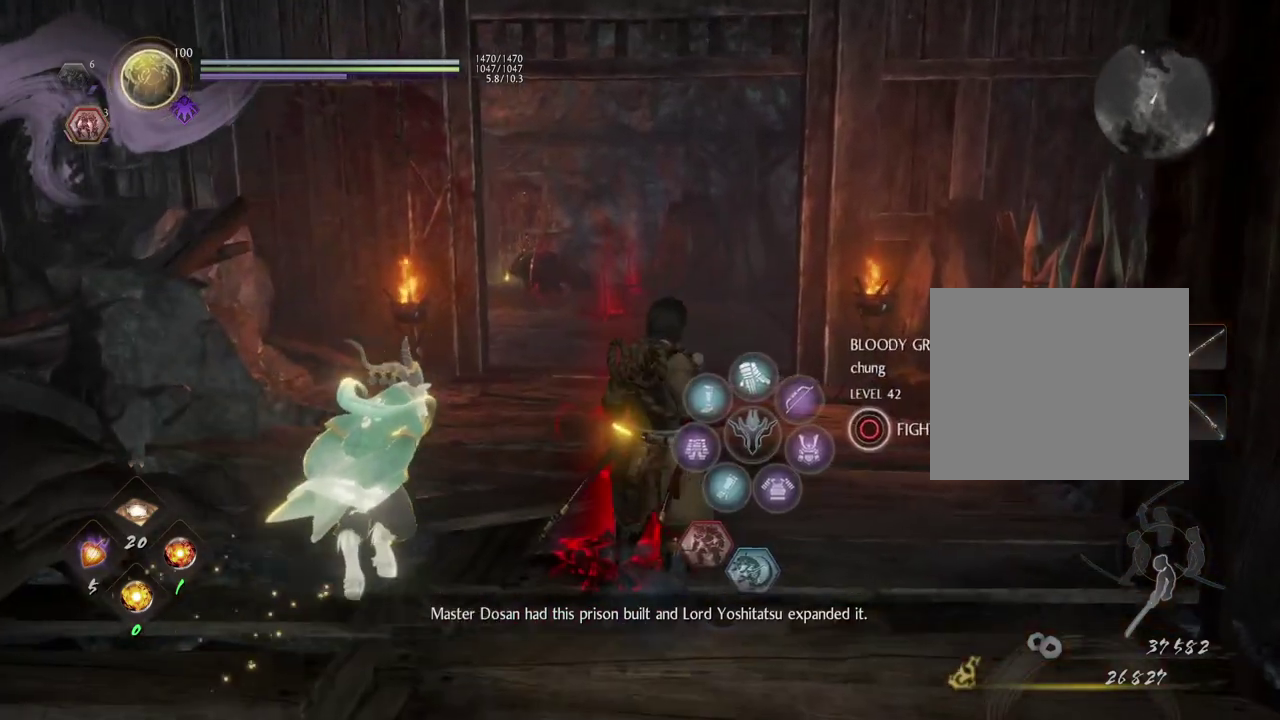
{"dt_ms": 400, "buttons": [], "left_stick": "center", "right_stick": "center", "events": []}
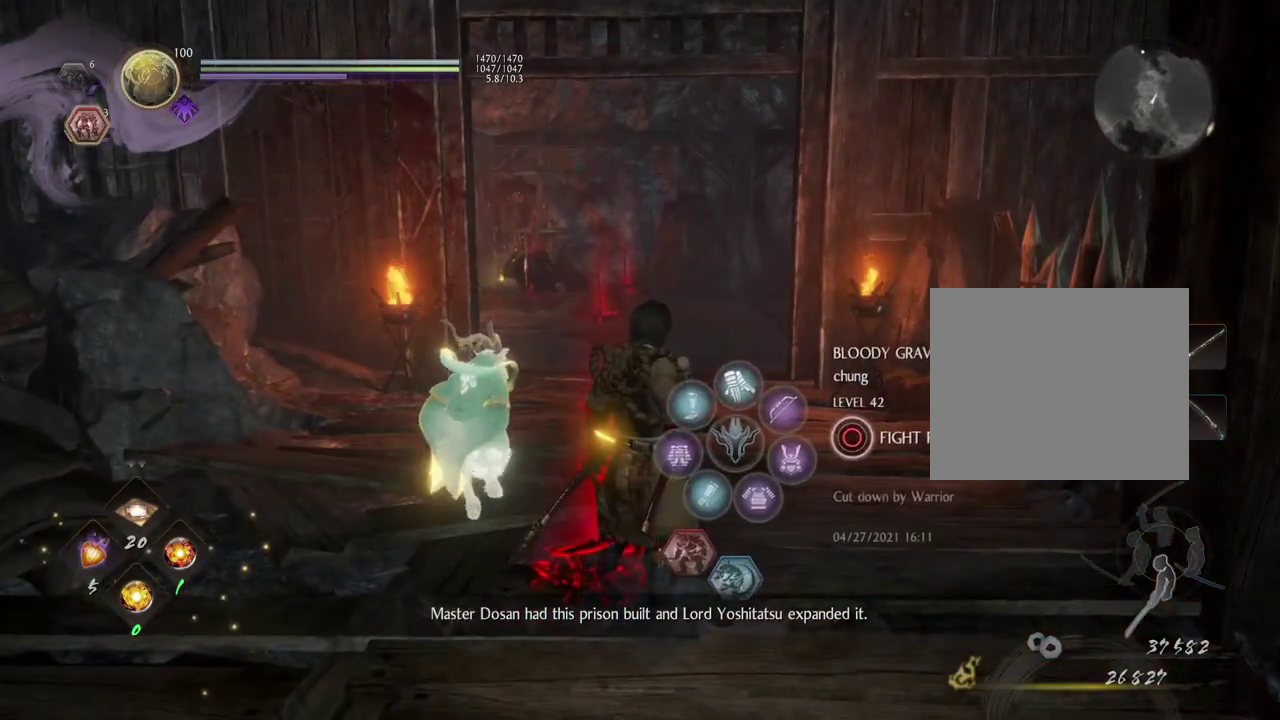
{"dt_ms": 600, "buttons": [], "left_stick": "center", "right_stick": "center", "events": []}
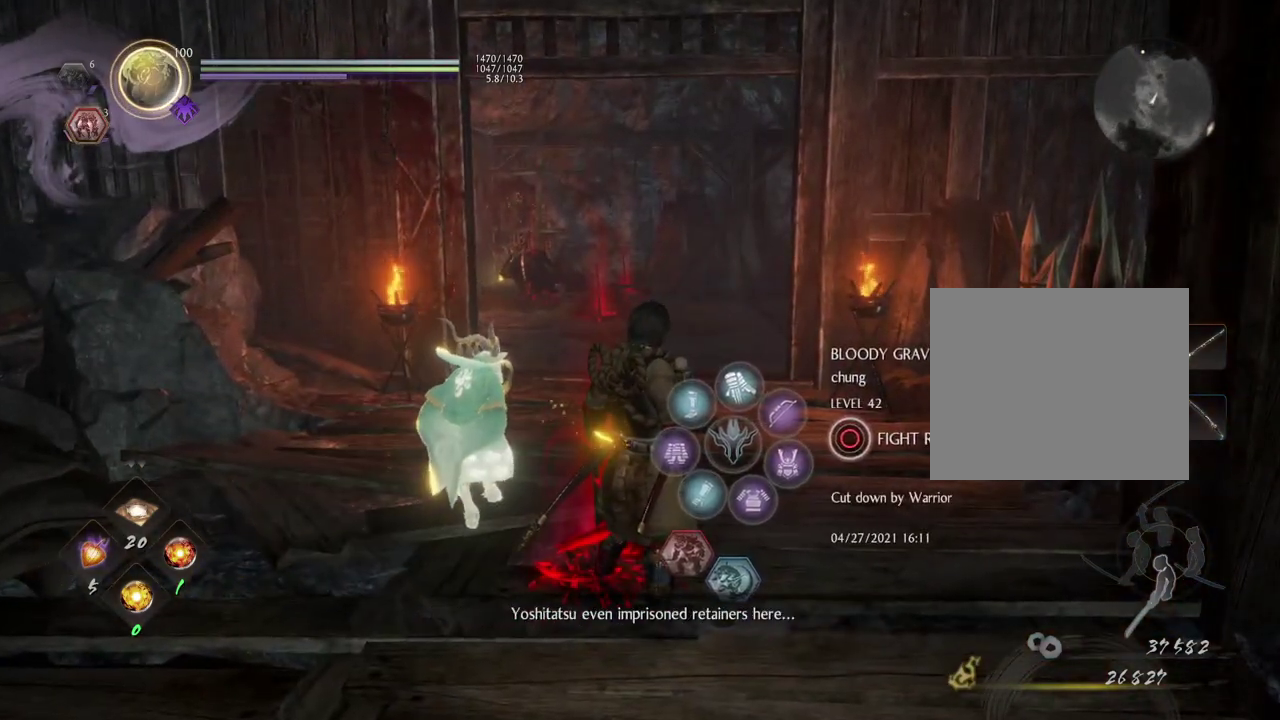
{"dt_ms": 600, "buttons": [], "left_stick": "up", "right_stick": "left", "events": [[50, "left_stick", "right"], [317, "left_stick", "up-right"], [500, "right_stick", "left"], [583, "left_stick", "up"]]}
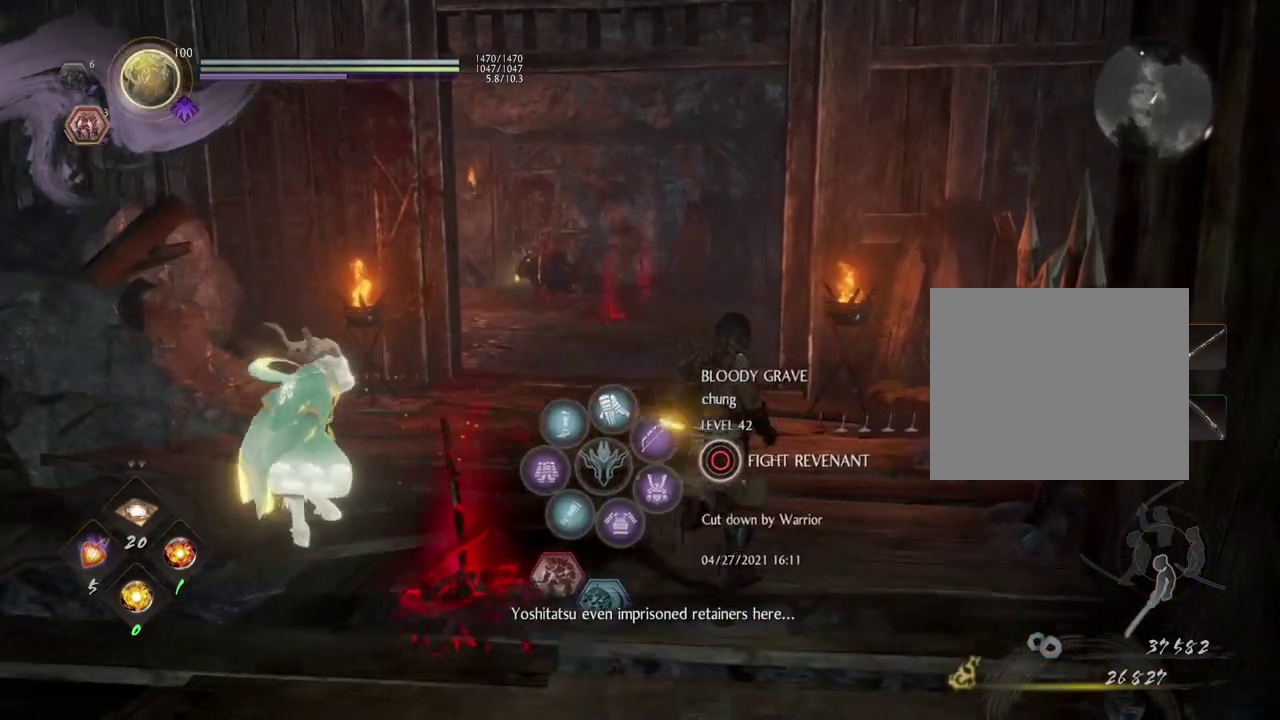
{"dt_ms": 400, "buttons": [], "left_stick": "center", "right_stick": "center", "events": [[150, "right_stick", "center"], [383, "left_stick", "center"]]}
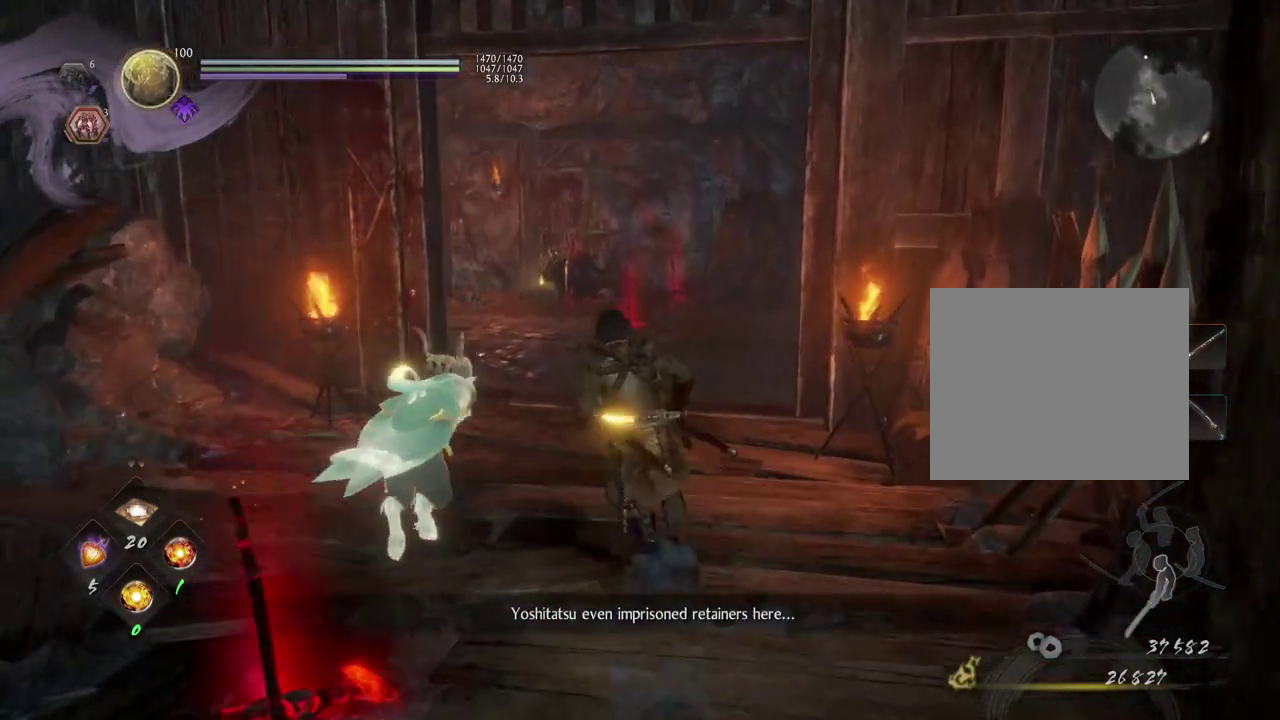
{"dt_ms": 300, "buttons": [], "left_stick": "center", "right_stick": "left", "events": [[200, "right_stick", "left"]]}
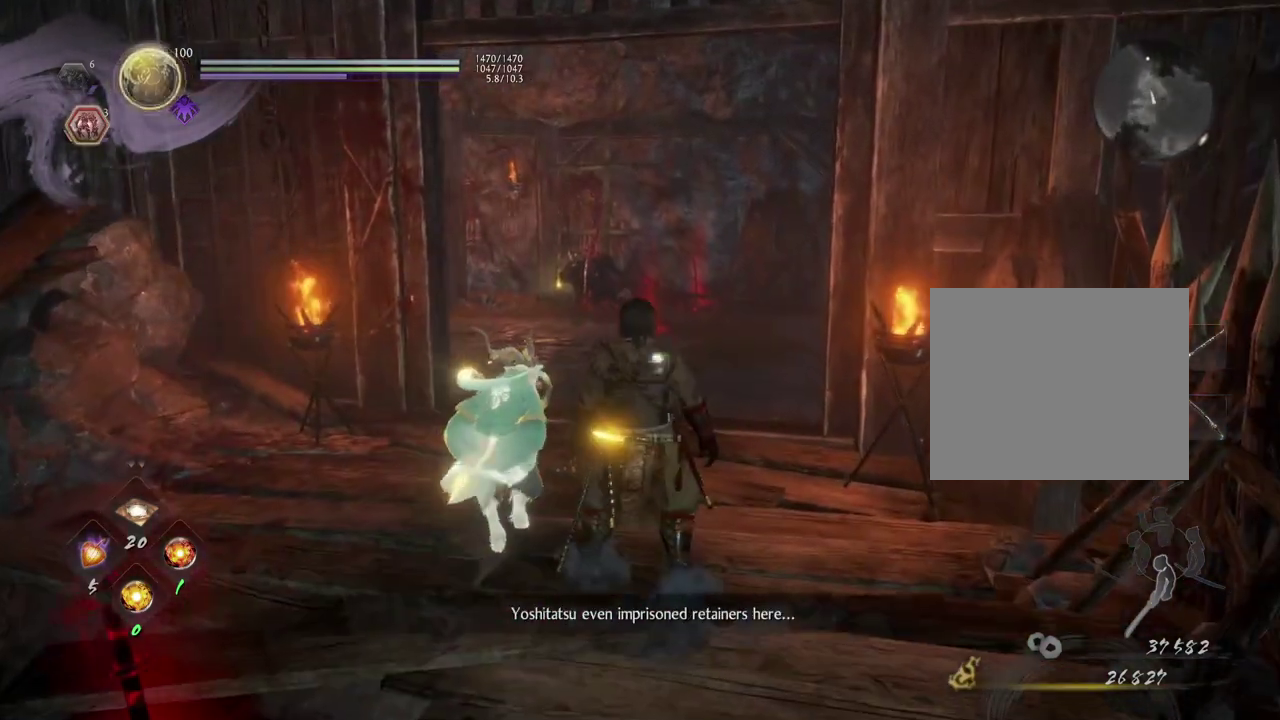
{"dt_ms": 600, "buttons": [], "left_stick": "center", "right_stick": "center", "events": [[283, "right_stick", "center"]]}
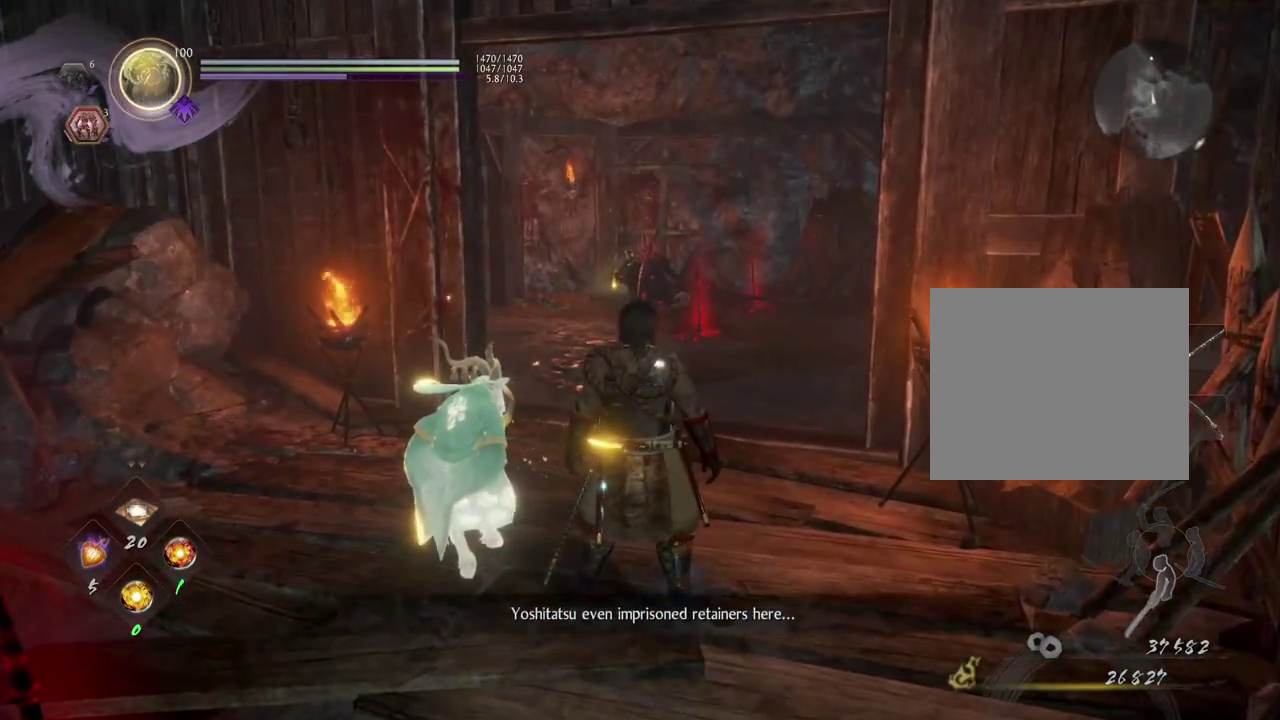
{"dt_ms": 700, "buttons": [], "left_stick": "center", "right_stick": "center", "events": []}
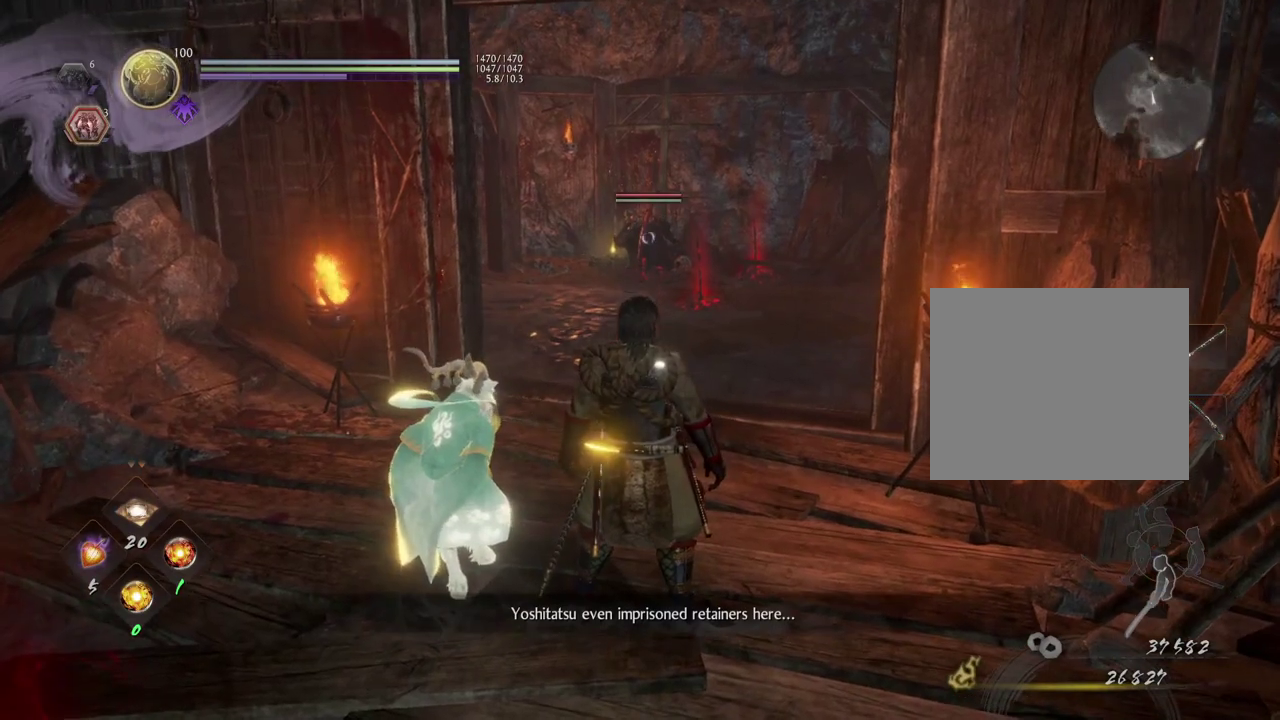
{"dt_ms": 400, "buttons": [], "left_stick": "center", "right_stick": "center", "events": []}
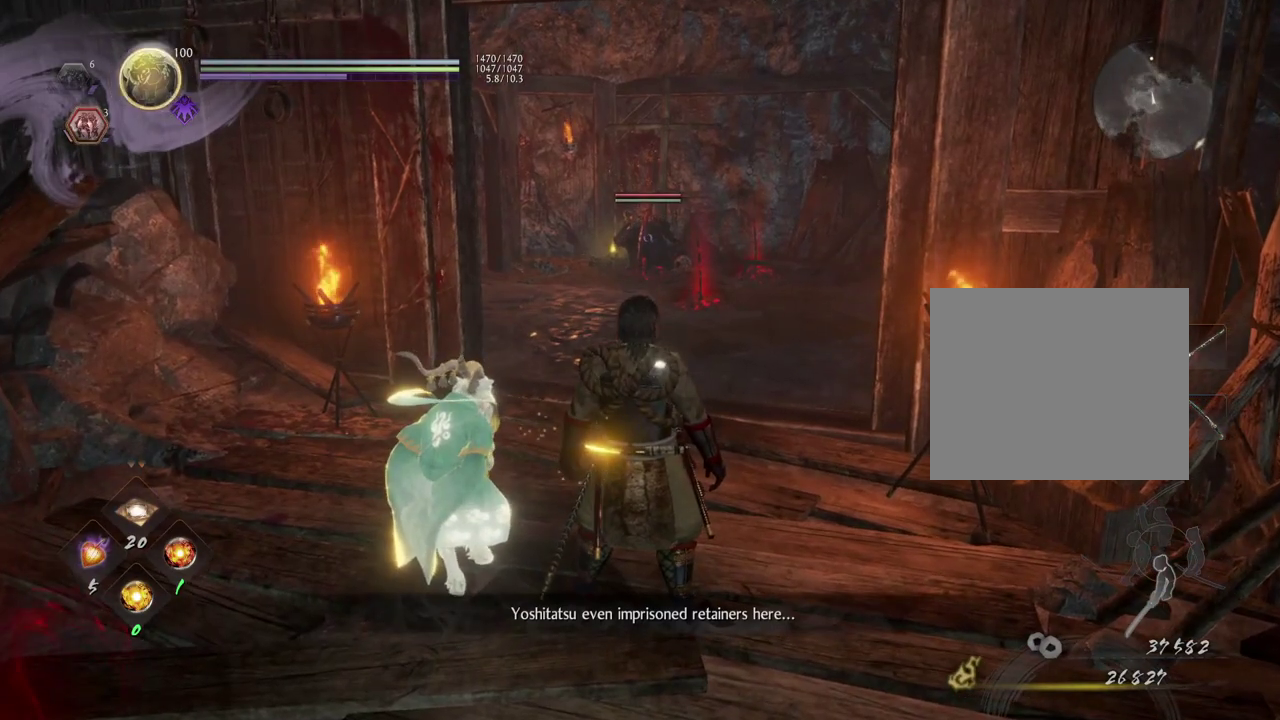
{"dt_ms": 600, "buttons": [], "left_stick": "center", "right_stick": "center", "events": [[50, "DPAD_RIGHT", "down"], [183, "DPAD_RIGHT", "up"]]}
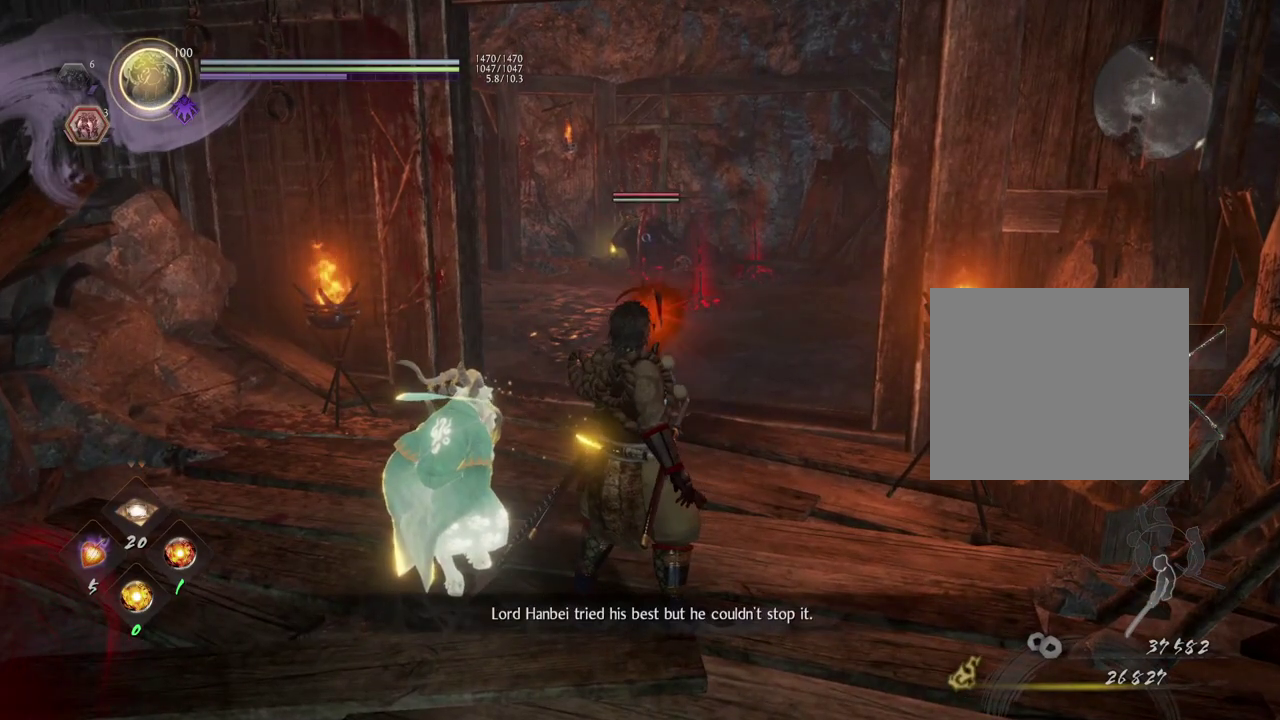
{"dt_ms": 400, "buttons": [], "left_stick": "center", "right_stick": "center", "events": []}
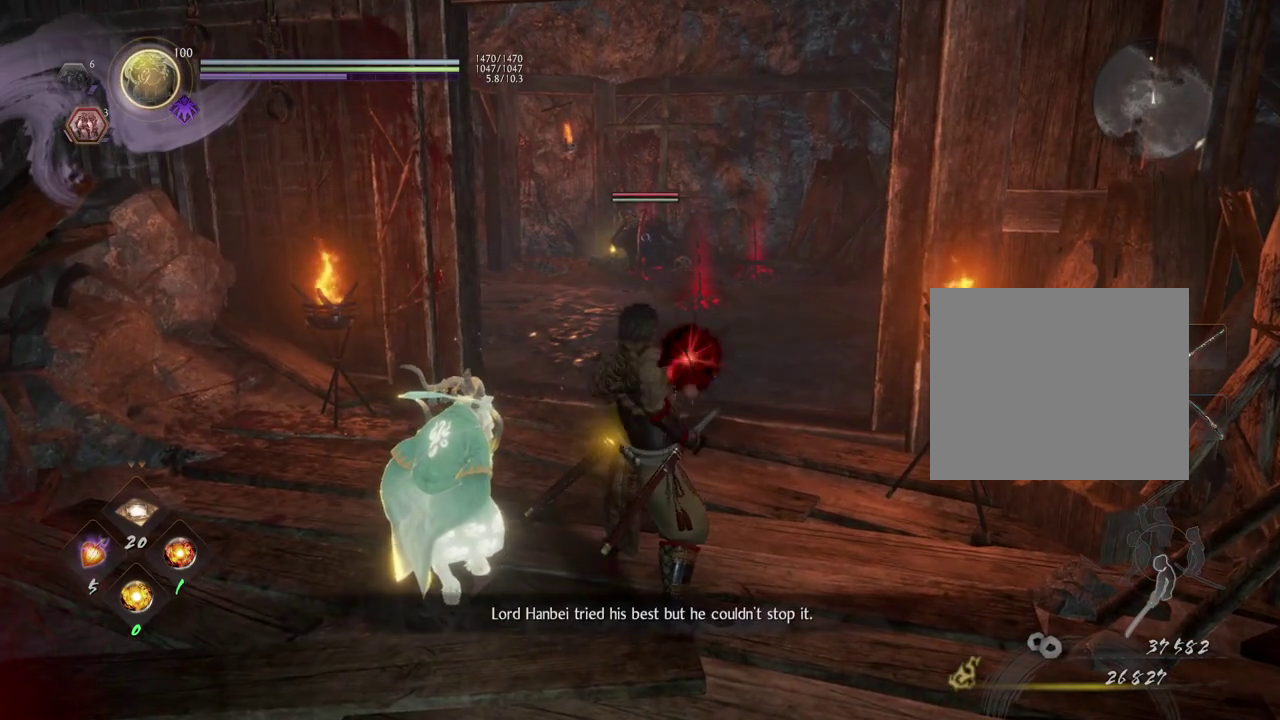
{"dt_ms": 500, "buttons": [], "left_stick": "center", "right_stick": "center", "events": []}
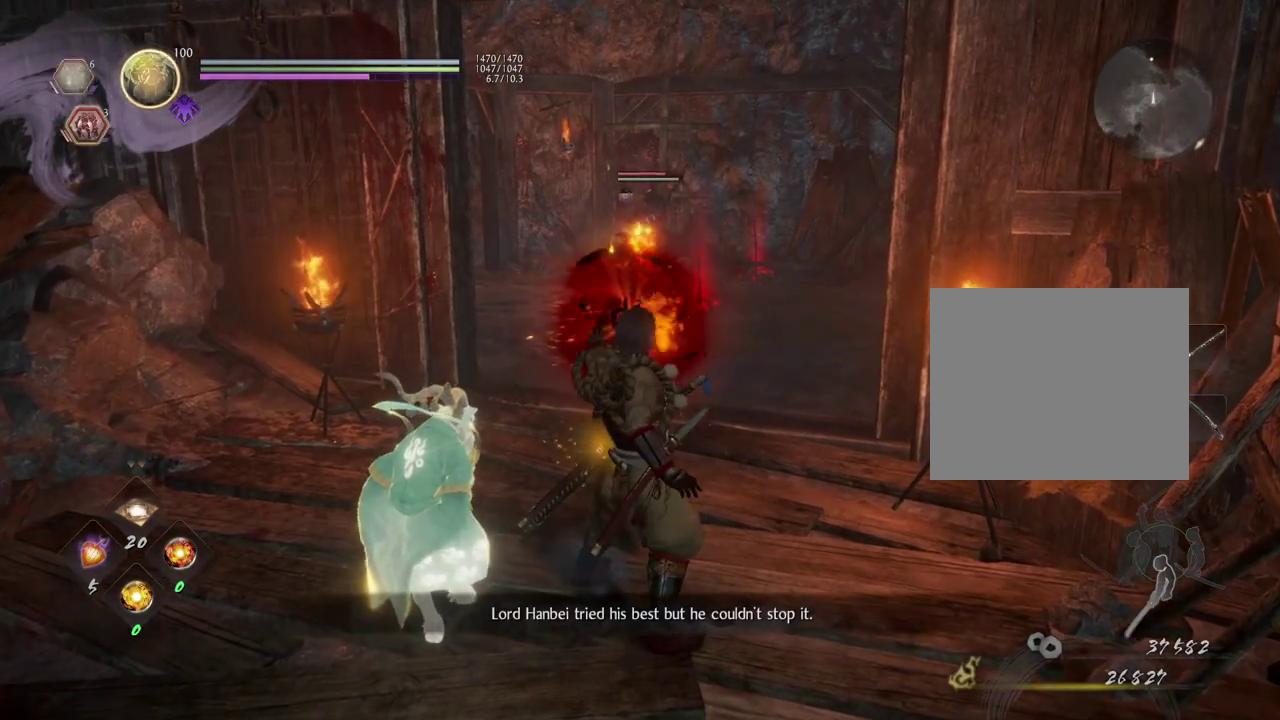
{"dt_ms": 500, "buttons": [], "left_stick": "down", "right_stick": "center", "events": [[417, "left_stick", "down"]]}
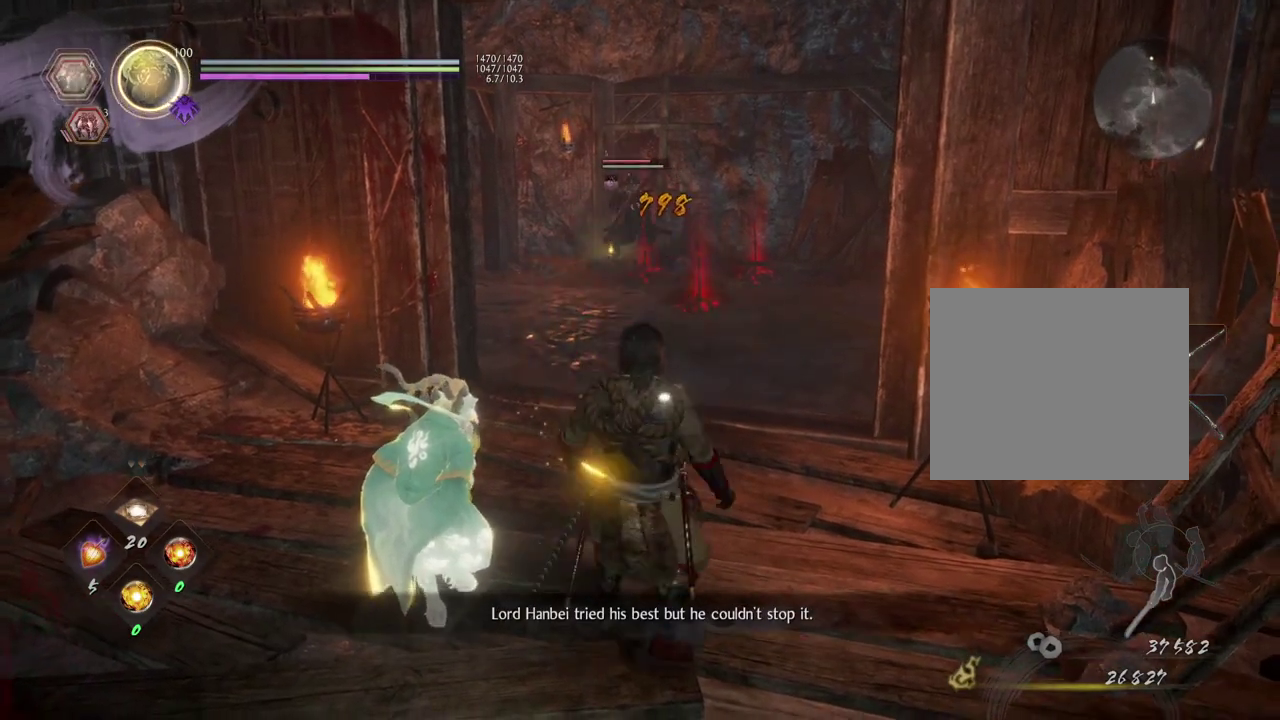
{"dt_ms": 300, "buttons": [], "left_stick": "down", "right_stick": "center", "events": []}
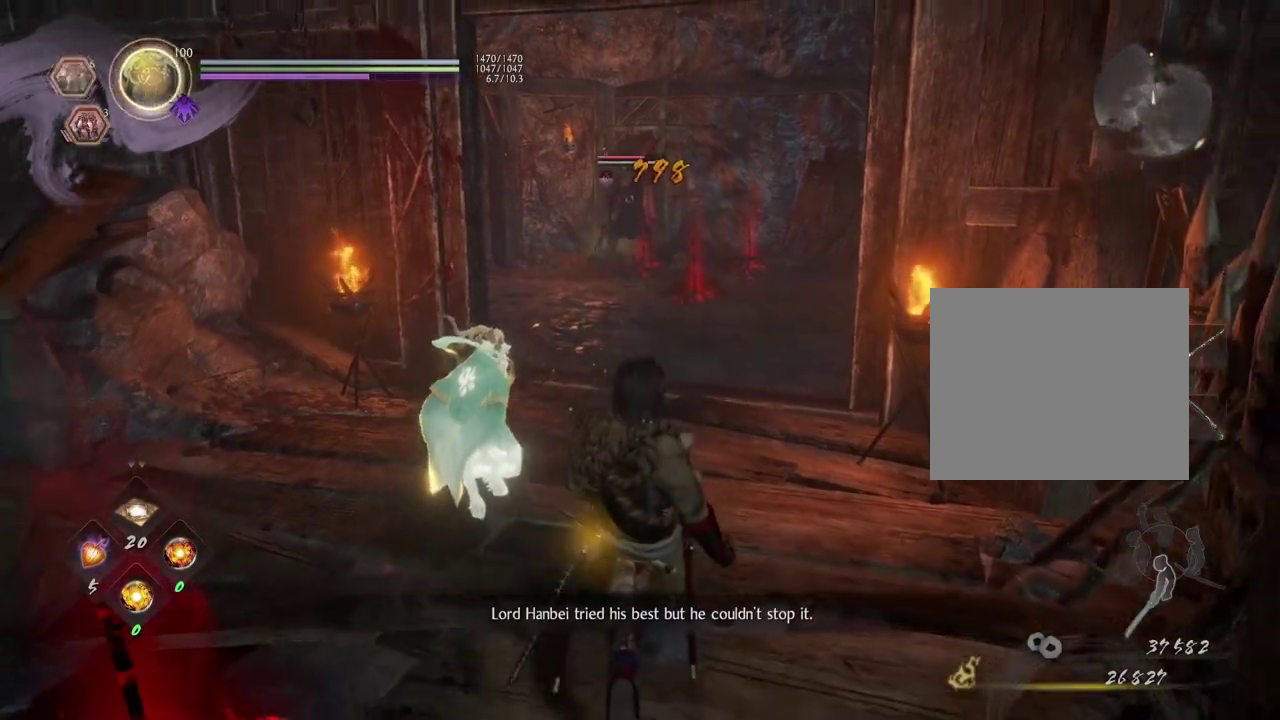
{"dt_ms": 700, "buttons": [], "left_stick": "down-left", "right_stick": "center", "events": [[550, "left_stick", "down-left"]]}
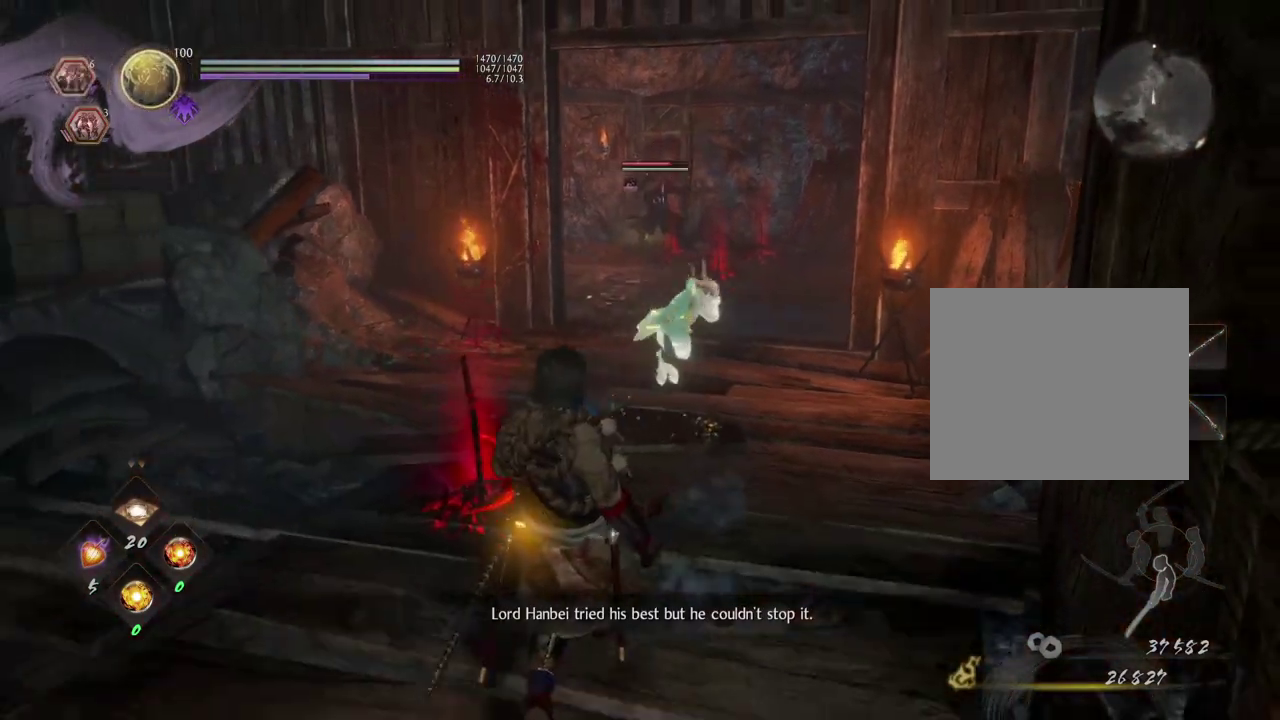
{"dt_ms": 700, "buttons": [], "left_stick": "up", "right_stick": "center", "events": [[133, "left_stick", "up-right"], [200, "left_stick", "down-left"], [317, "left_stick", "left"], [500, "left_stick", "up-left"], [567, "left_stick", "down-right"], [617, "left_stick", "up-left"], [667, "left_stick", "up"]]}
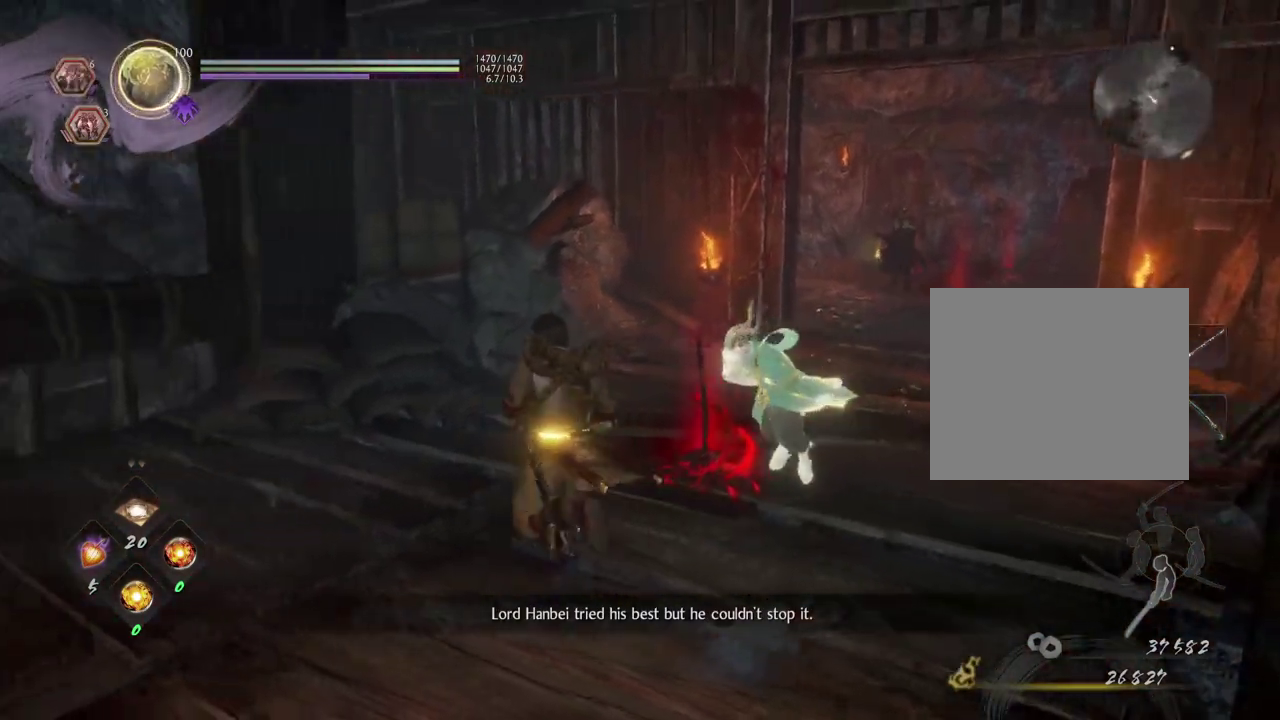
{"dt_ms": 300, "buttons": [], "left_stick": "up-right", "right_stick": "down-right", "events": [[33, "left_stick", "up-right"], [133, "left_stick", "right"], [233, "right_stick", "down-right"], [267, "left_stick", "up-right"]]}
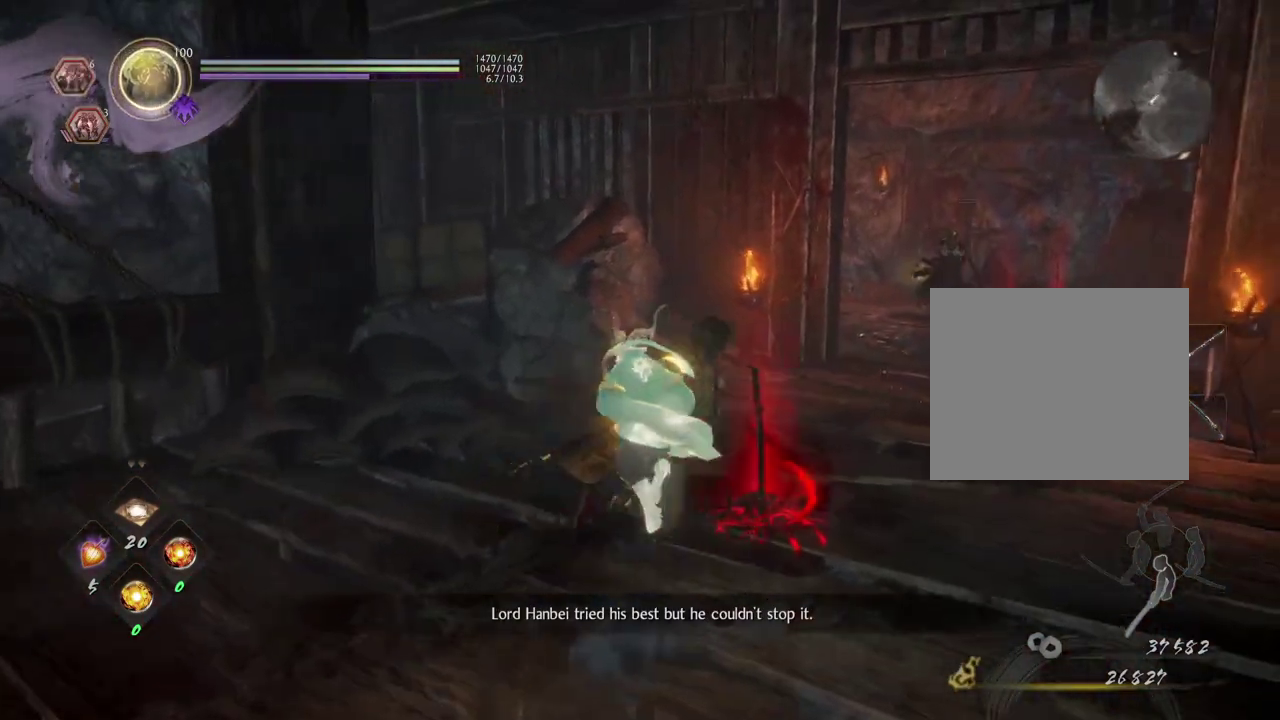
{"dt_ms": 400, "buttons": [], "left_stick": "up-right", "right_stick": "center", "events": [[183, "left_stick", "down-left"], [250, "right_stick", "center"], [350, "left_stick", "up-right"]]}
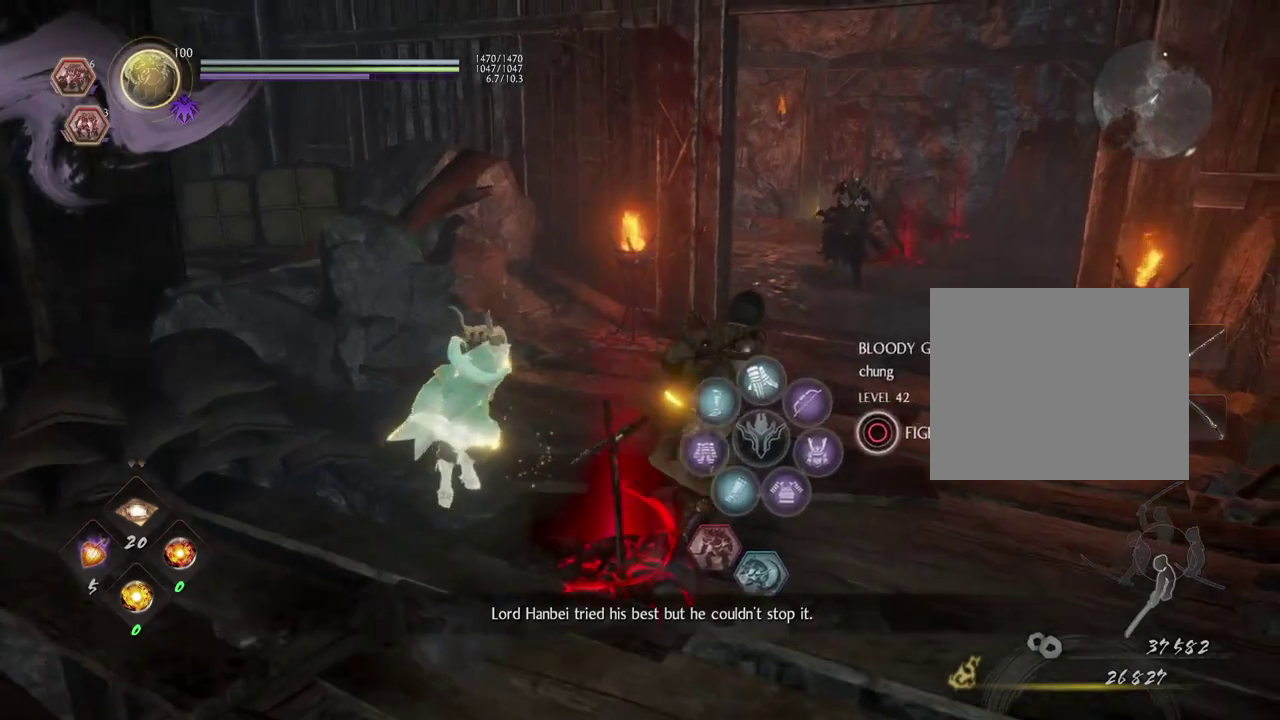
{"dt_ms": 800, "buttons": [], "left_stick": "down", "right_stick": "center", "events": [[50, "left_stick", "center"], [400, "left_stick", "down"]]}
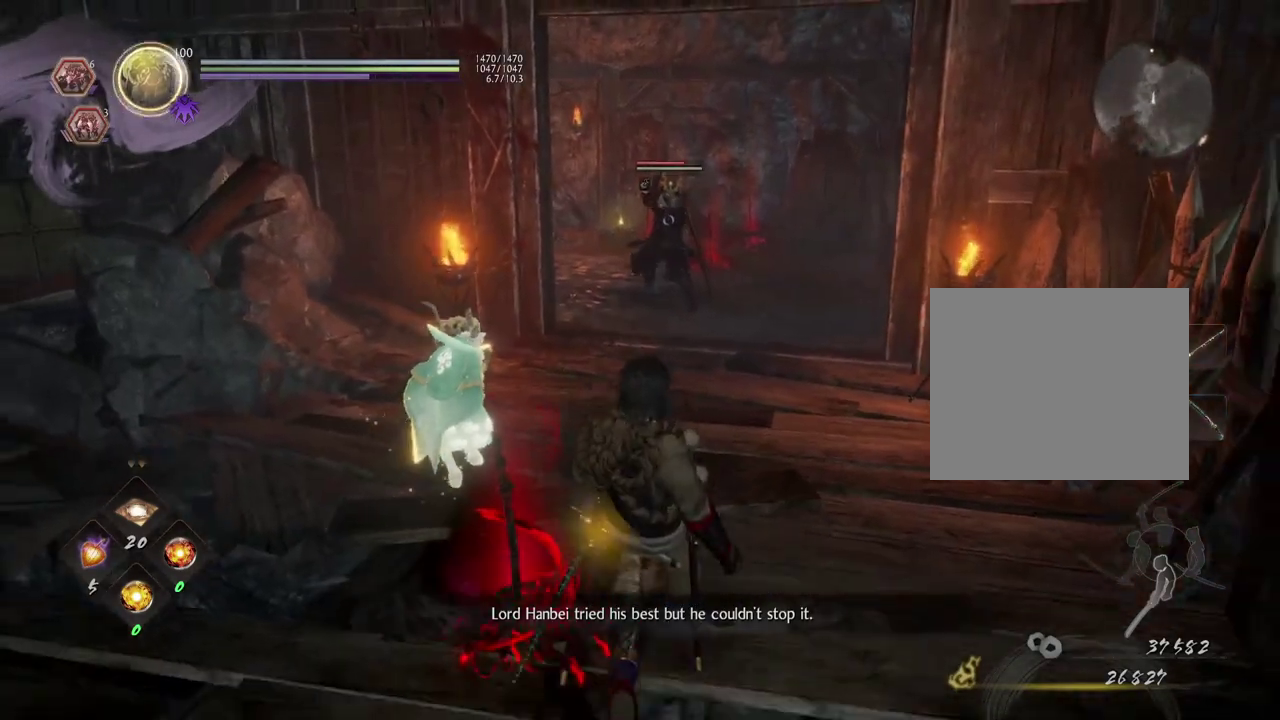
{"dt_ms": 300, "buttons": [], "left_stick": "down", "right_stick": "center", "events": []}
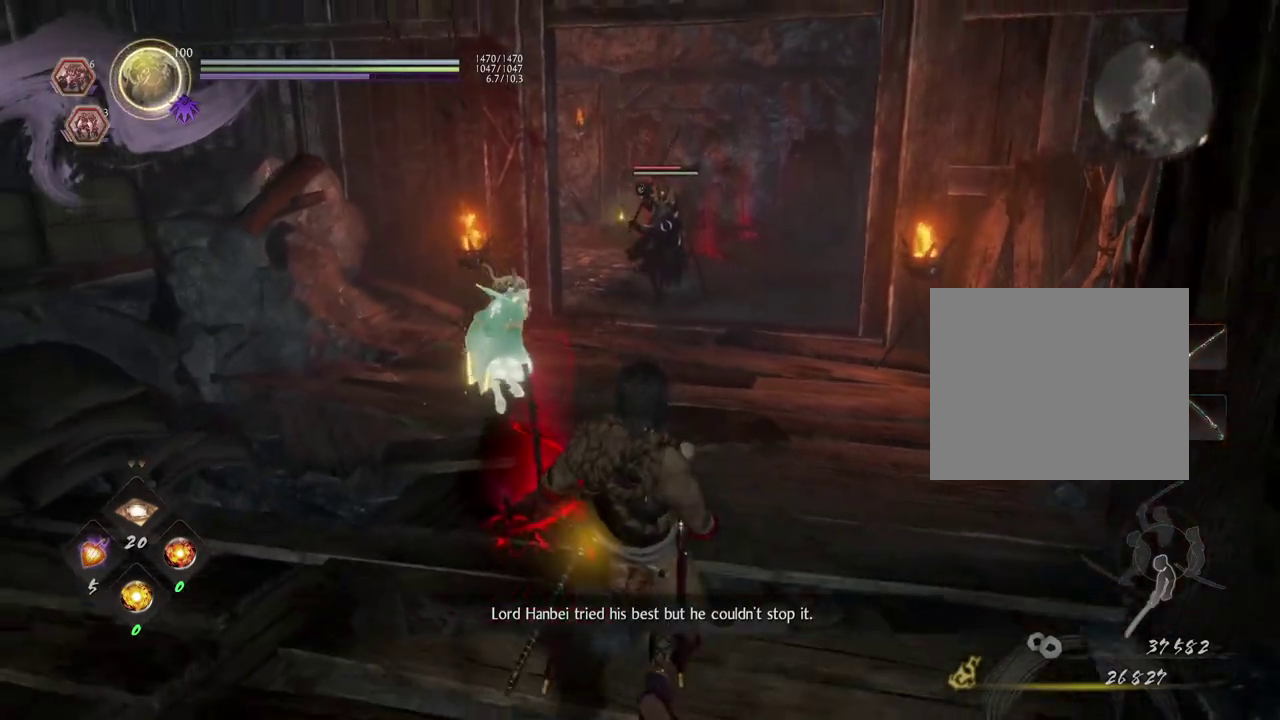
{"dt_ms": 400, "buttons": [], "left_stick": "down", "right_stick": "center", "events": []}
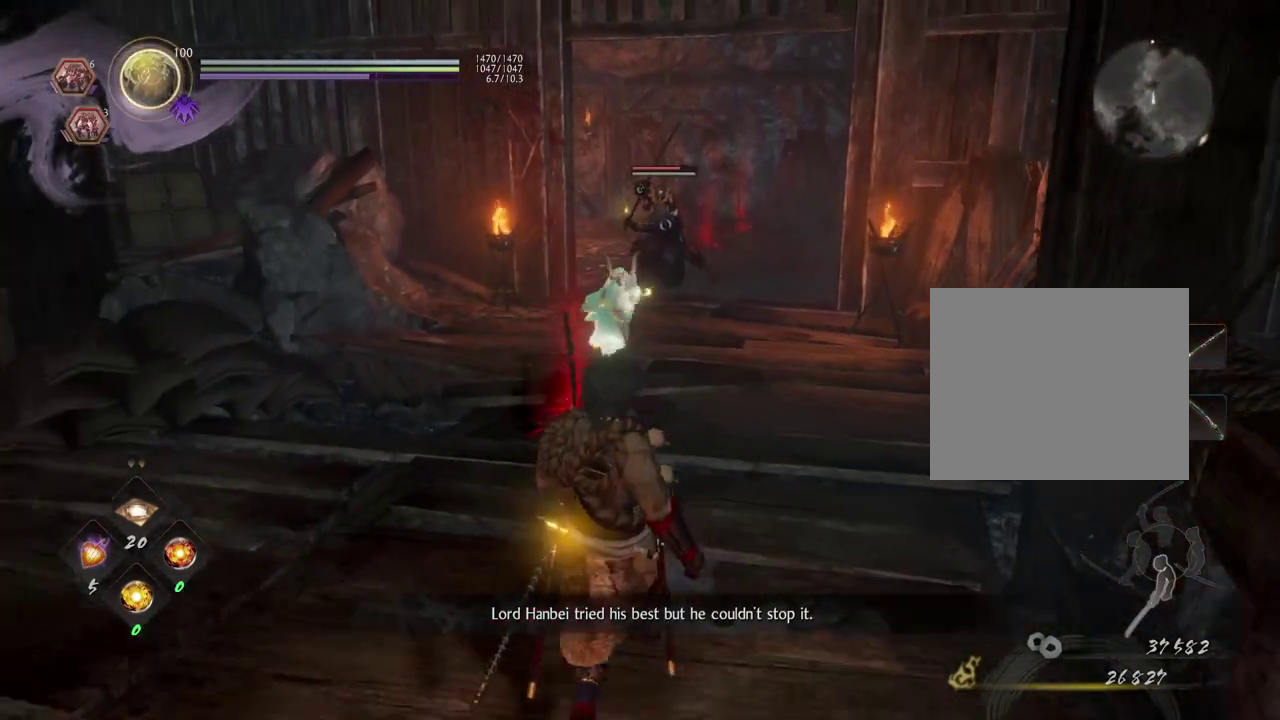
{"dt_ms": 600, "buttons": [], "left_stick": "center", "right_stick": "center", "events": [[100, "left_stick", "center"], [517, "TRIANGLE", "down"], [600, "TRIANGLE", "up"]]}
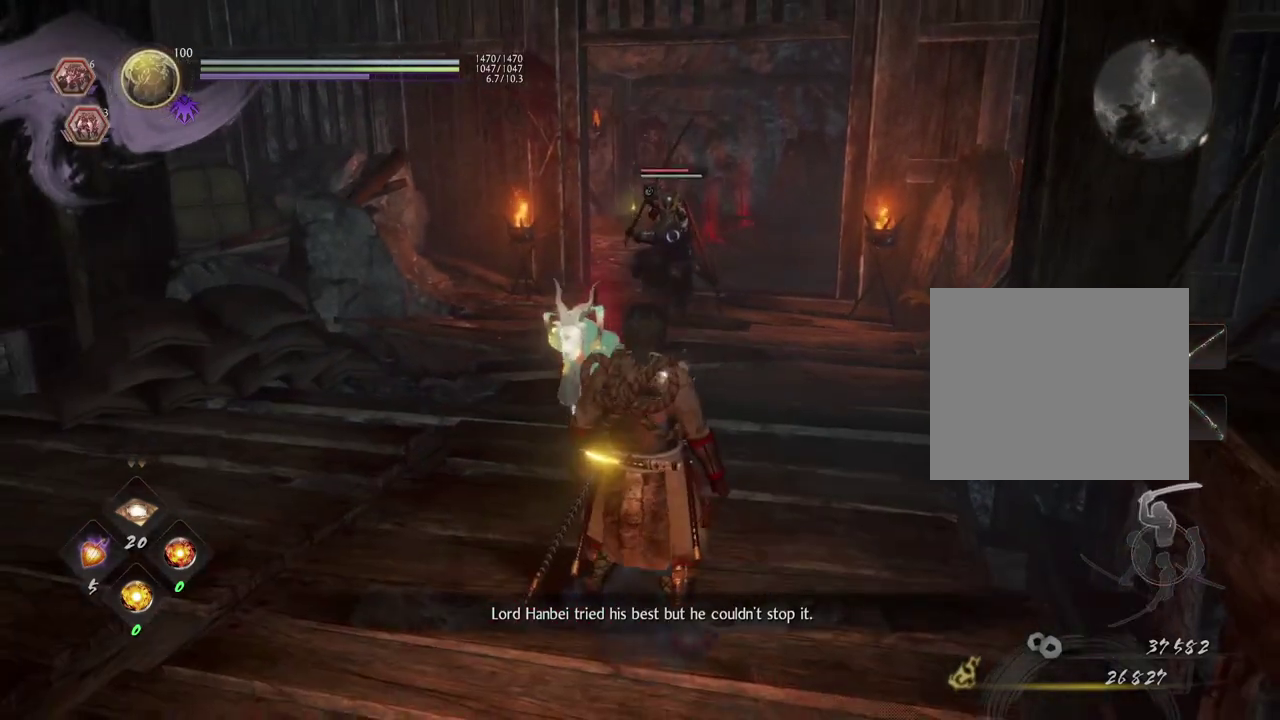
{"dt_ms": 700, "buttons": [], "left_stick": "center", "right_stick": "center", "events": [[300, "left_stick", "down-left"], [517, "CROSS", "down"], [600, "left_stick", "center"], [667, "CROSS", "up"]]}
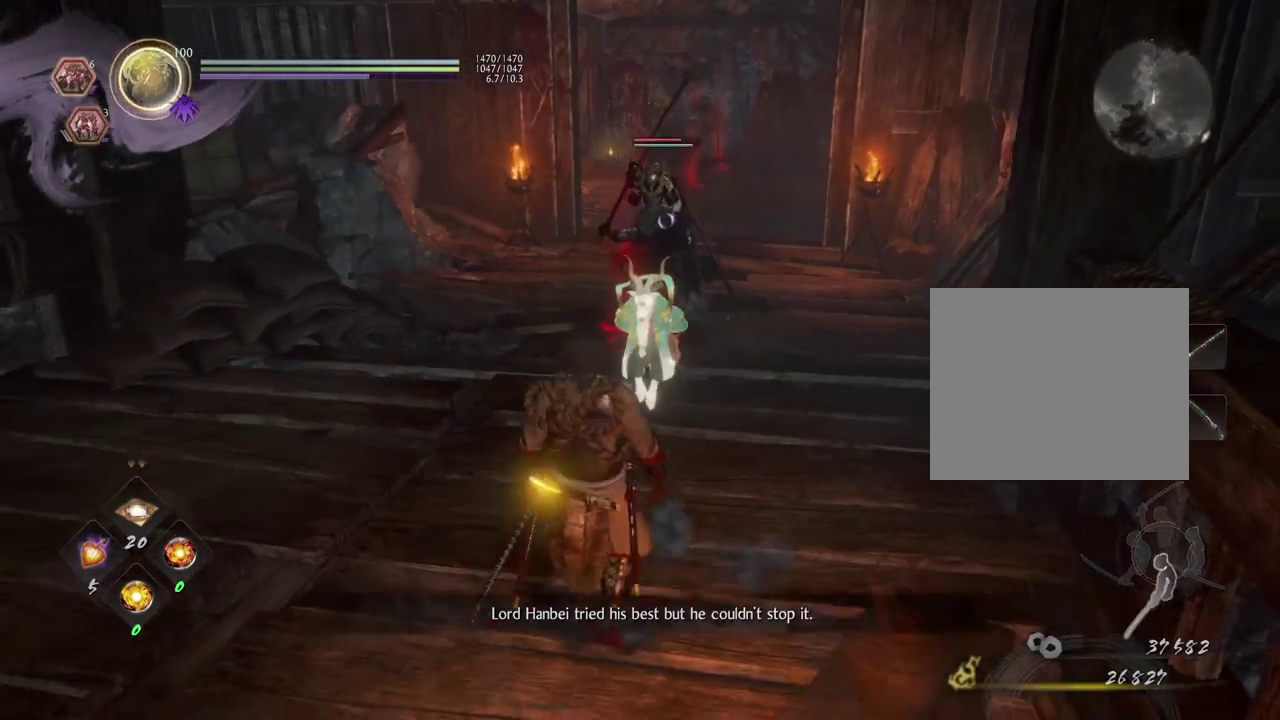
{"dt_ms": 300, "buttons": [], "left_stick": "center", "right_stick": "center", "events": []}
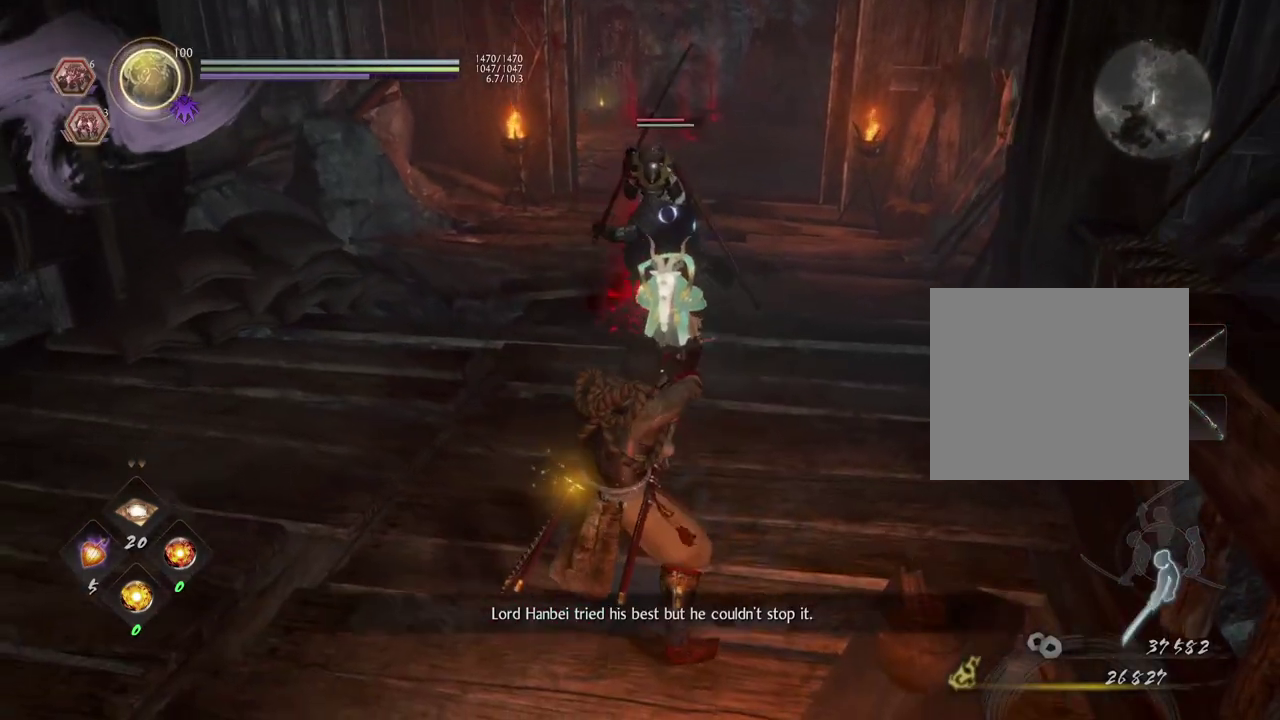
{"dt_ms": 500, "buttons": [], "left_stick": "center", "right_stick": "center", "events": []}
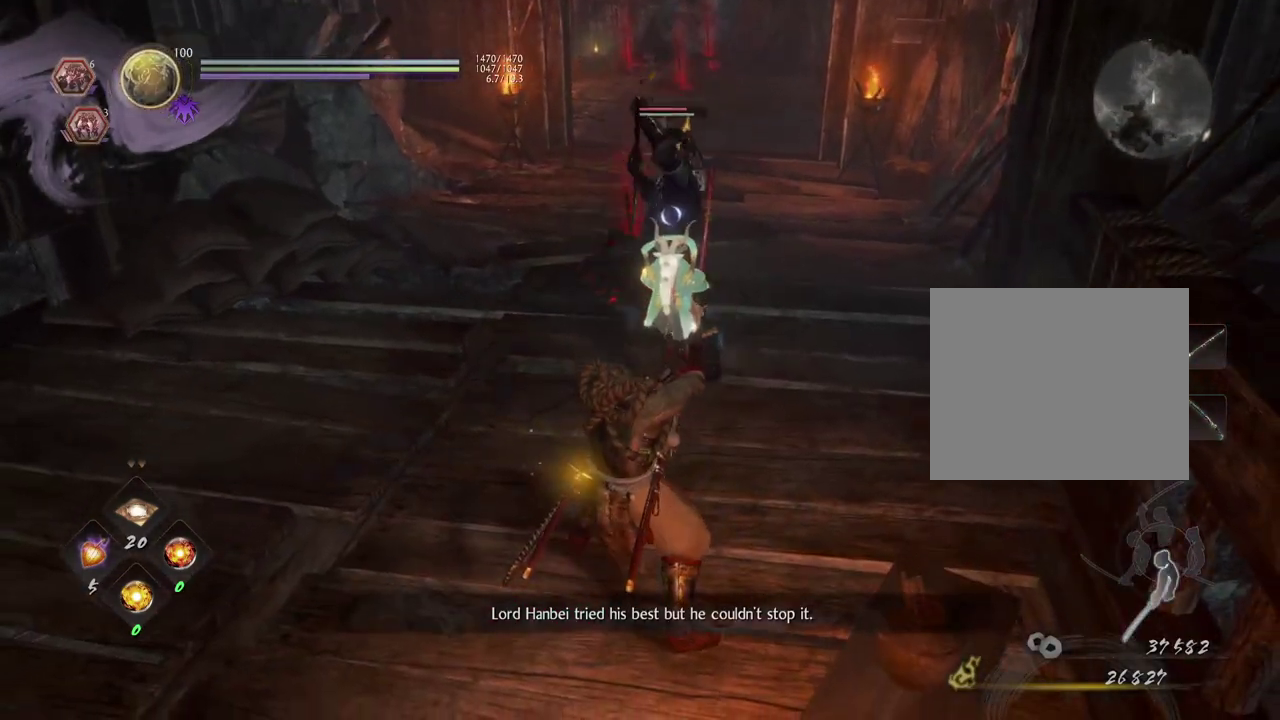
{"dt_ms": 500, "buttons": [], "left_stick": "center", "right_stick": "center", "events": []}